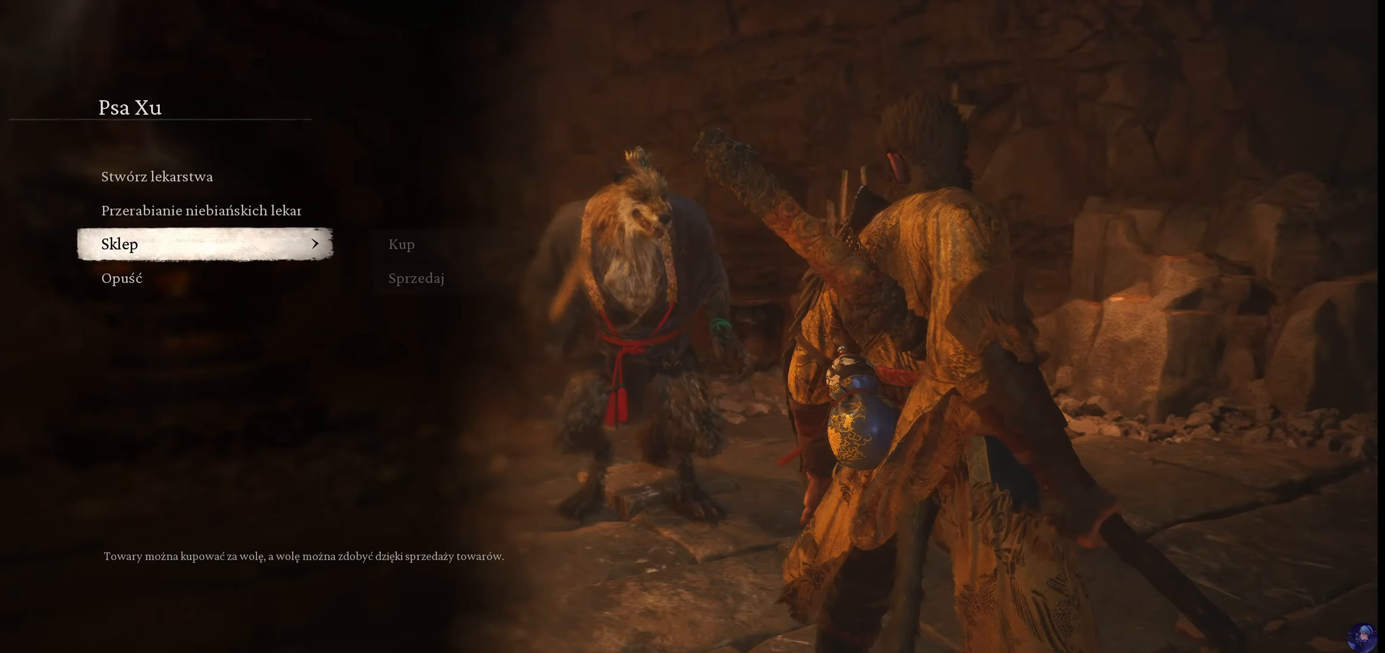
Gameplay with a controller (PlayStation layout); each line is a JSON object with the inputs held at the frame after it (dt_ms = milliseconds from this image to that frame). "events" lists button and stick changes between this image and that frame as [ms after this image, input, new state], when the widget could be followed in between. Not read: L3 R3.
{"dt_ms": 500, "buttons": ["CIRCLE"], "left_stick": "center", "right_stick": "center", "events": [[500, "CIRCLE", "down"]]}
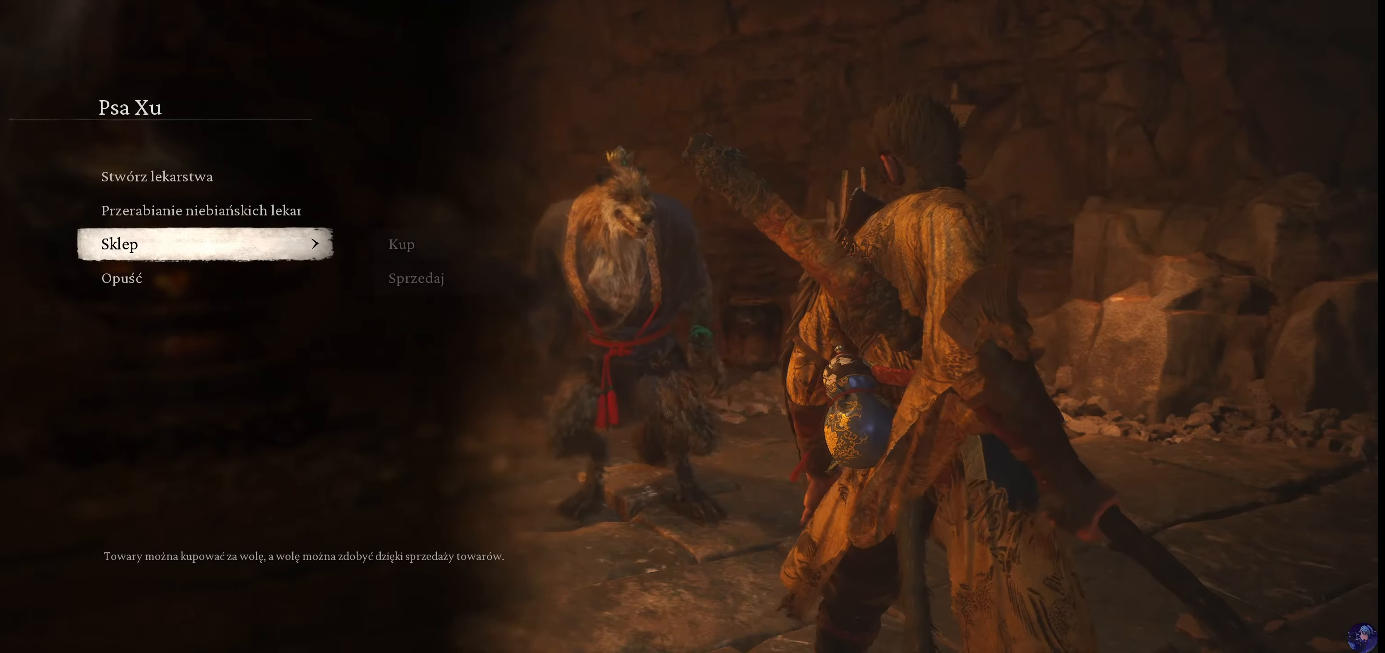
{"dt_ms": 500, "buttons": [], "left_stick": "down", "right_stick": "down-left", "events": [[100, "CIRCLE", "up"], [317, "right_stick", "down-left"], [367, "left_stick", "down"]]}
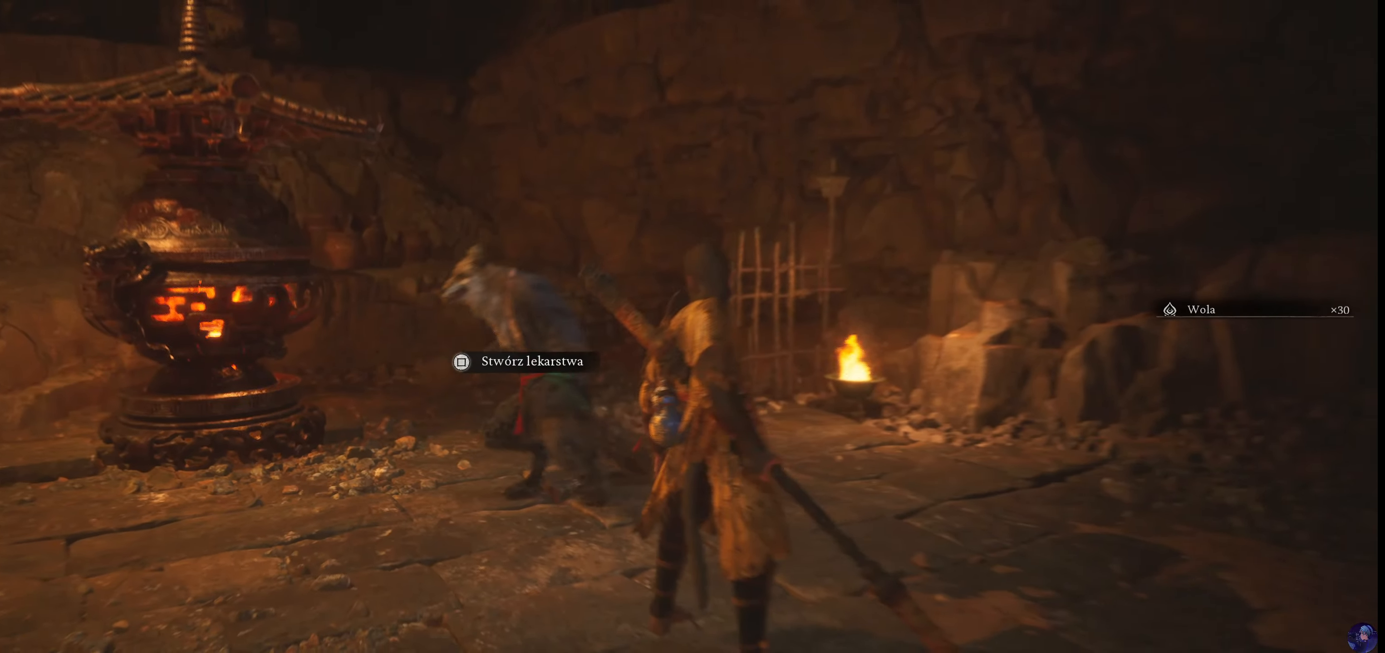
{"dt_ms": 500, "buttons": [], "left_stick": "down", "right_stick": "down-left", "events": []}
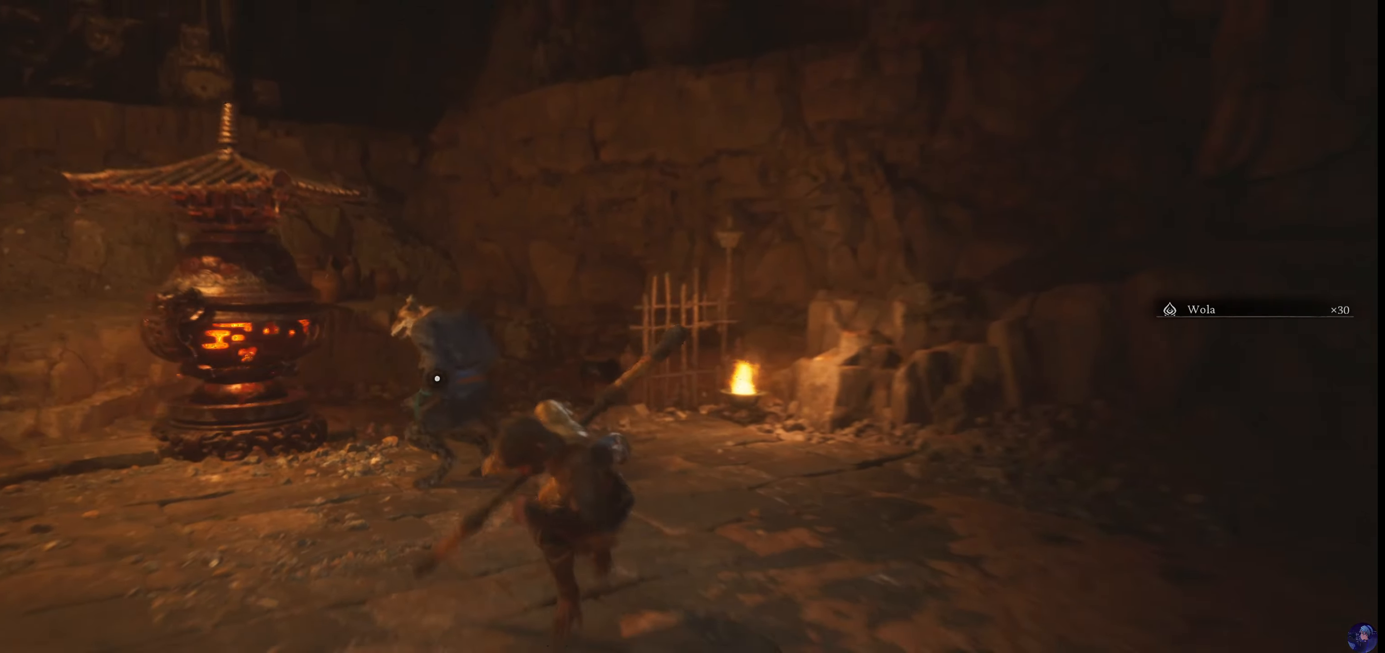
{"dt_ms": 500, "buttons": [], "left_stick": "left", "right_stick": "left", "events": [[350, "right_stick", "left"], [467, "left_stick", "left"]]}
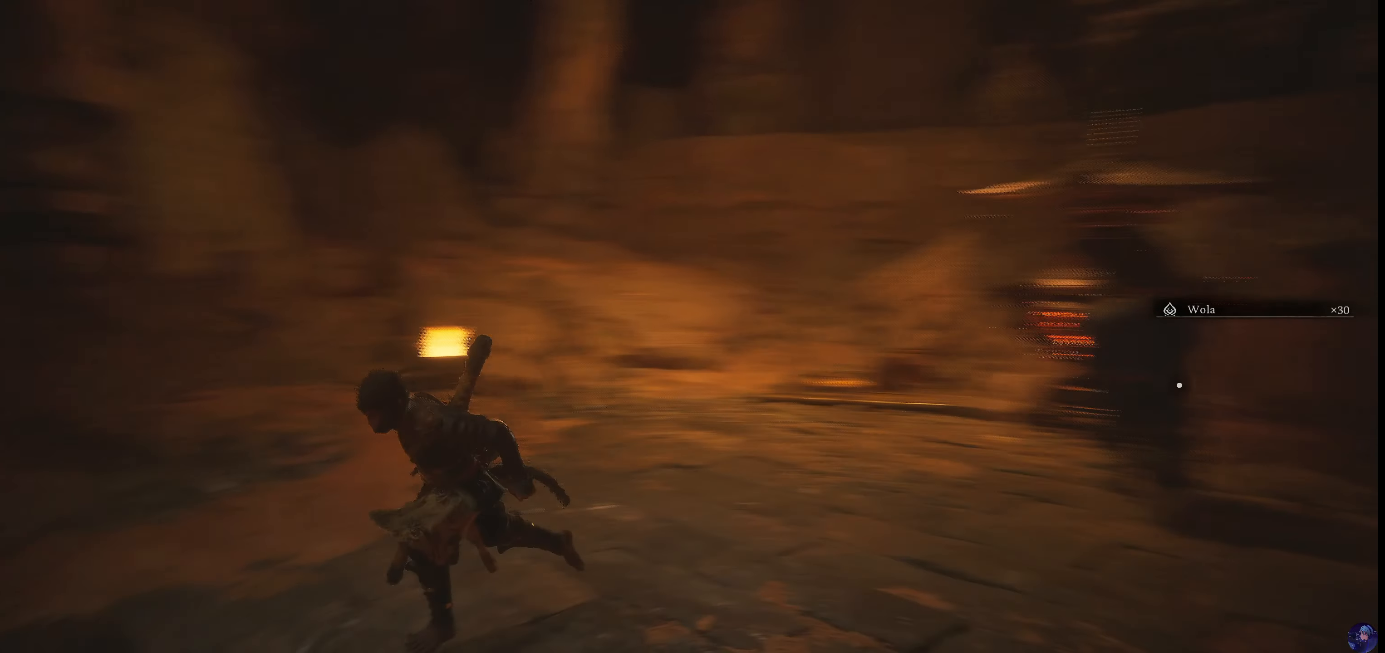
{"dt_ms": 1000, "buttons": [], "left_stick": "up-left", "right_stick": "center"}
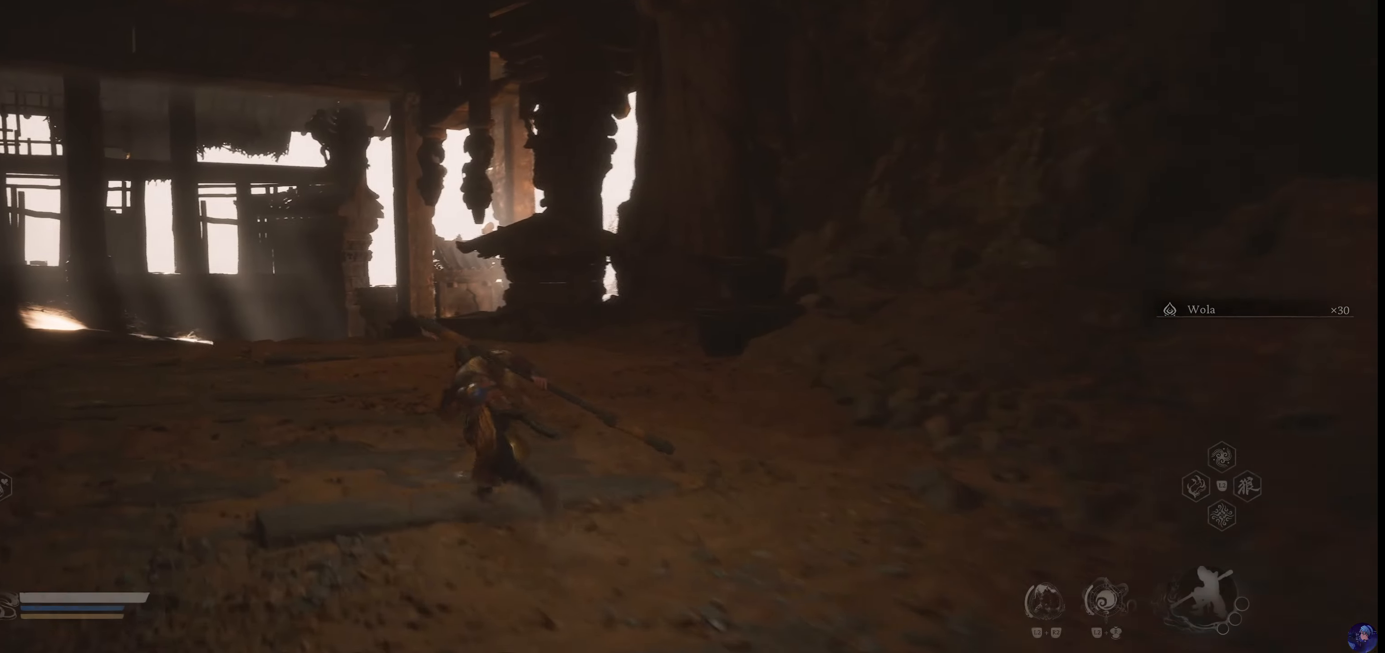
{"dt_ms": 1000, "buttons": [], "left_stick": "right", "right_stick": "center"}
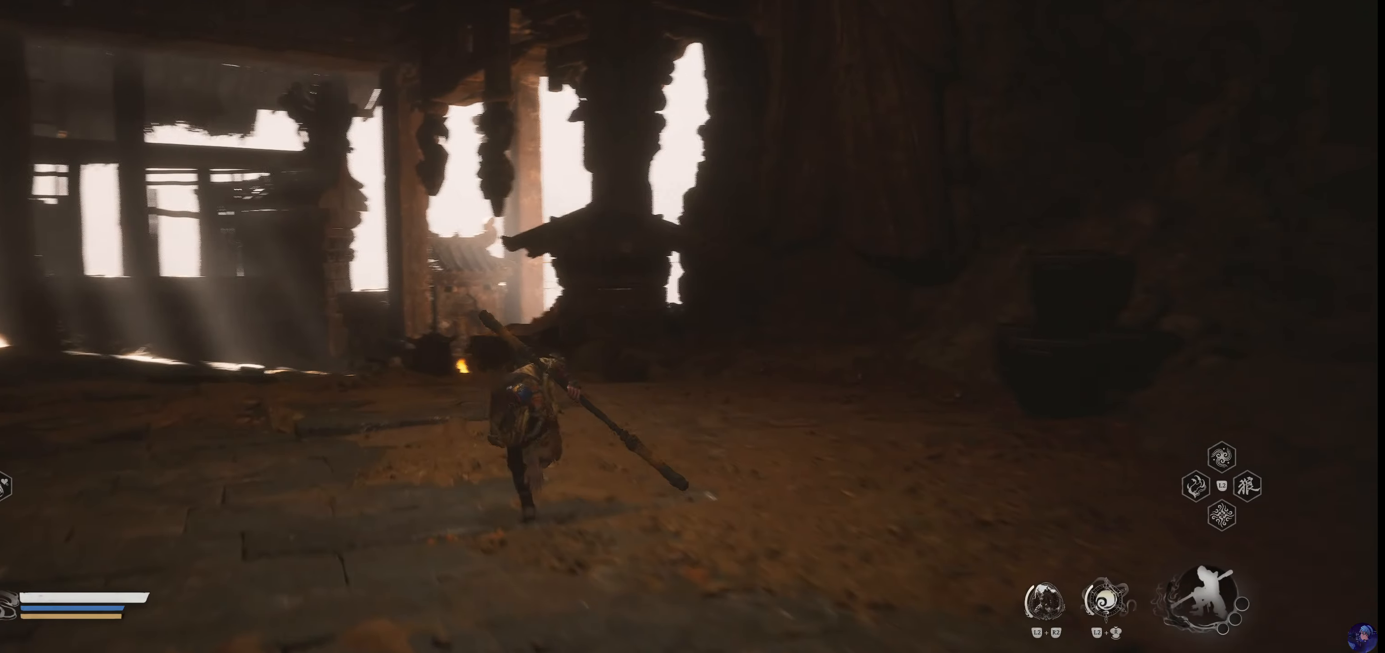
{"dt_ms": 500, "buttons": ["CIRCLE"], "left_stick": "right", "right_stick": "center", "events": [[300, "CIRCLE", "down"]]}
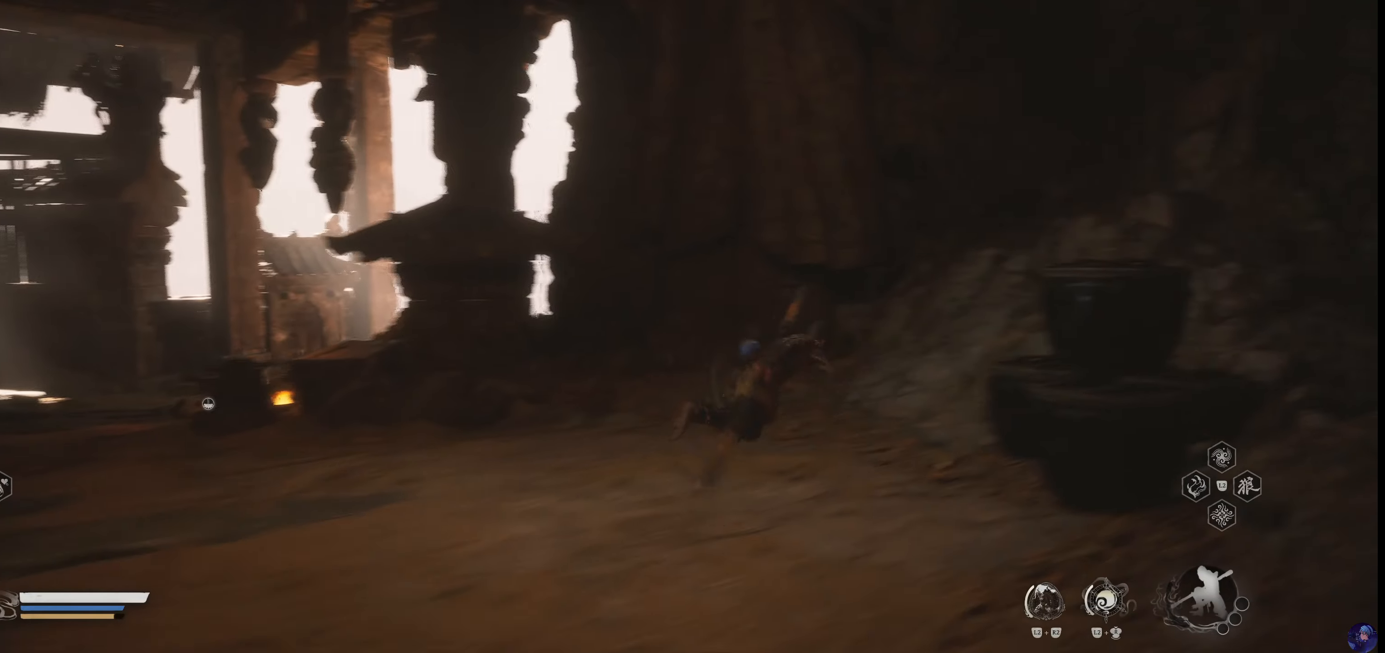
{"dt_ms": 500, "buttons": [], "left_stick": "down", "right_stick": "center", "events": [[16, "CIRCLE", "up"], [250, "left_stick", "down-right"], [366, "left_stick", "down"]]}
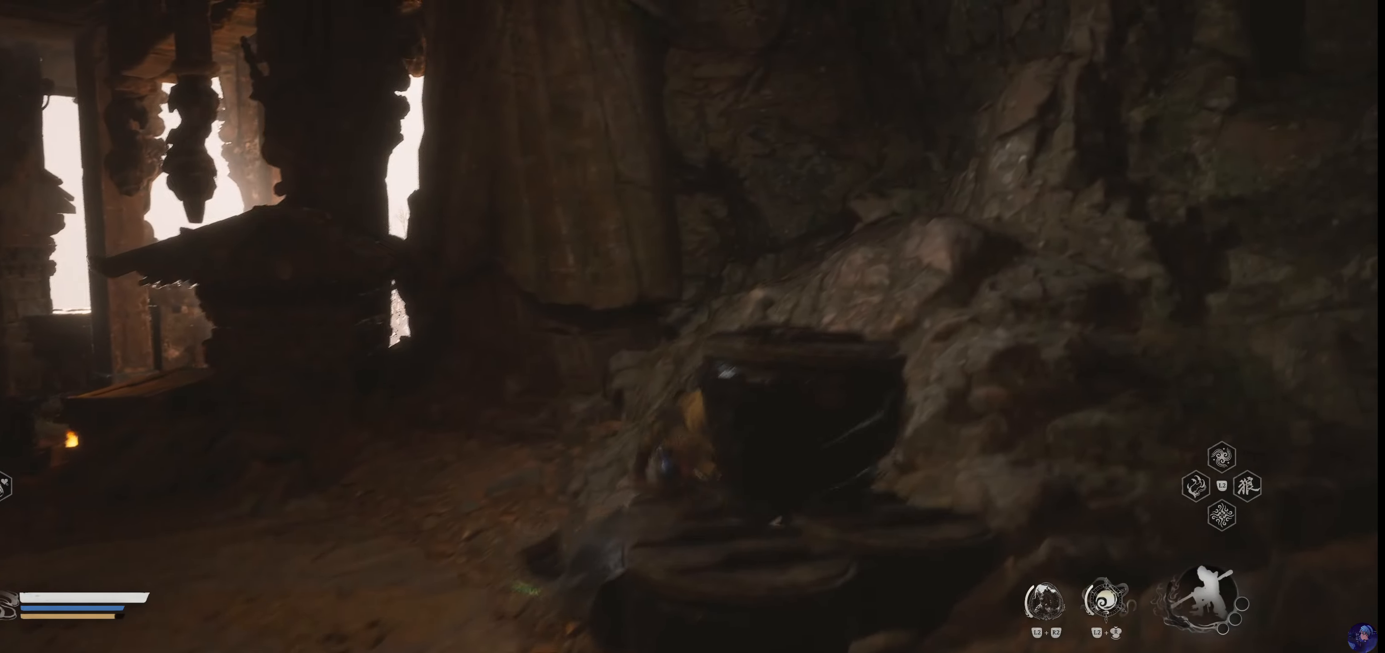
{"dt_ms": 500, "buttons": [], "left_stick": "down", "right_stick": "center", "events": [[233, "CIRCLE", "down"], [383, "CIRCLE", "up"]]}
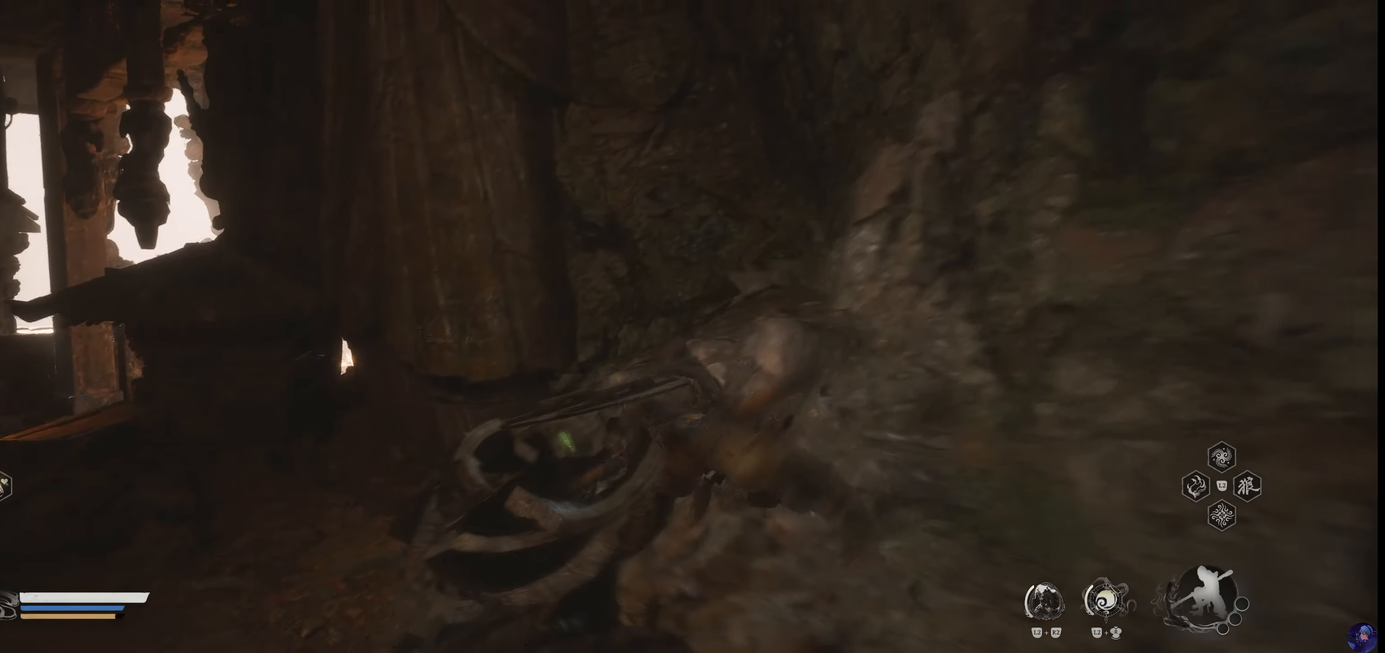
{"dt_ms": 500, "buttons": [], "left_stick": "left", "right_stick": "center", "events": [[233, "left_stick", "down-left"], [333, "left_stick", "left"]]}
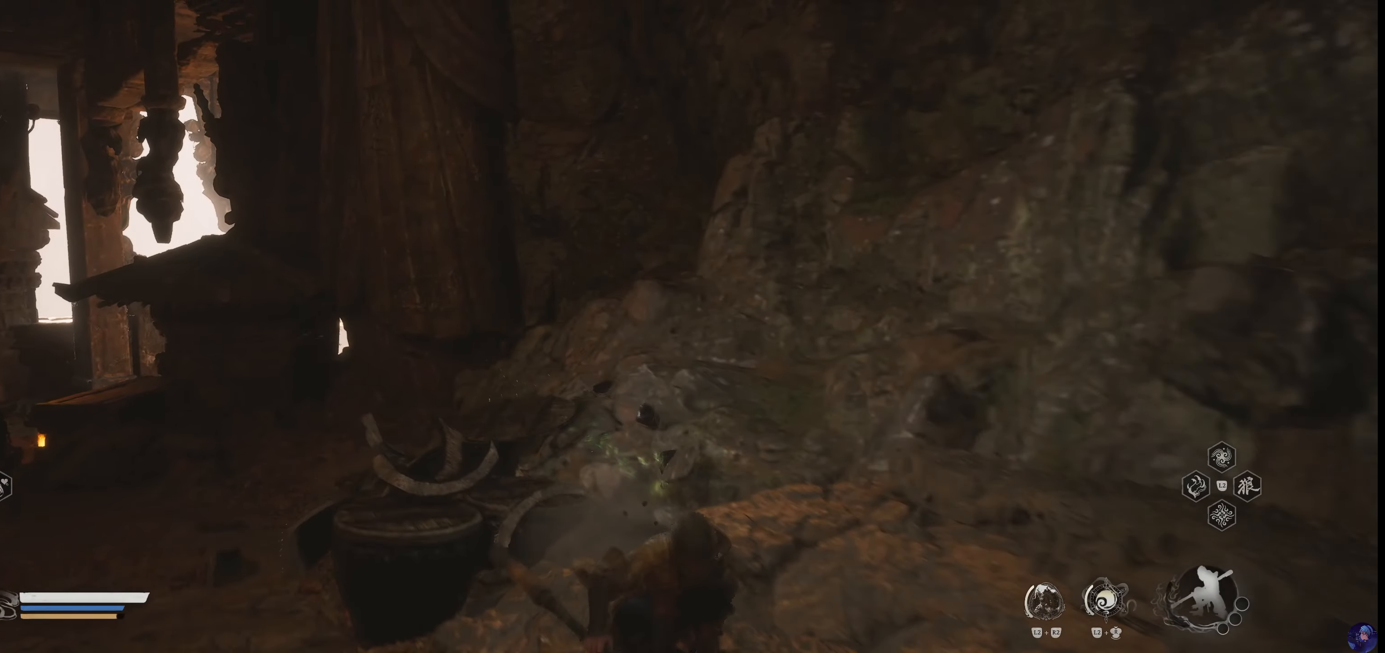
{"dt_ms": 500, "buttons": [], "left_stick": "center", "right_stick": "center"}
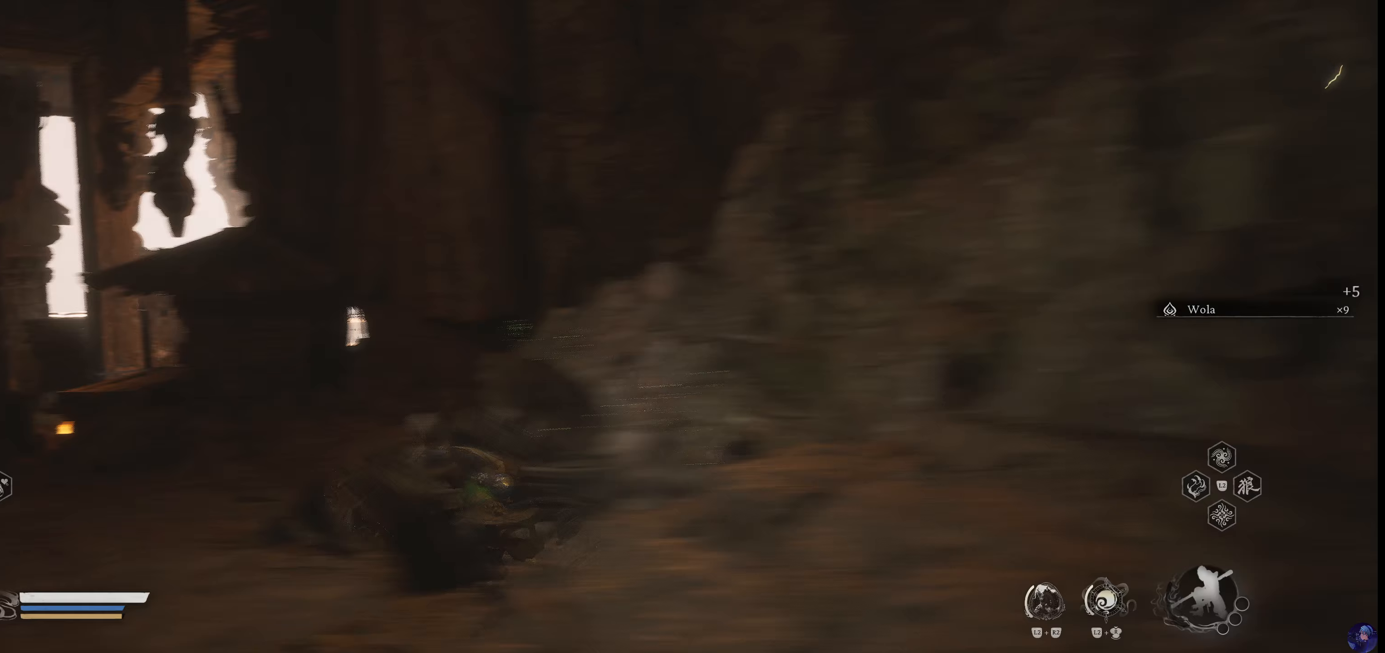
{"dt_ms": 500, "buttons": [], "left_stick": "down-right", "right_stick": "center", "events": [[217, "left_stick", "right"], [450, "left_stick", "down-right"]]}
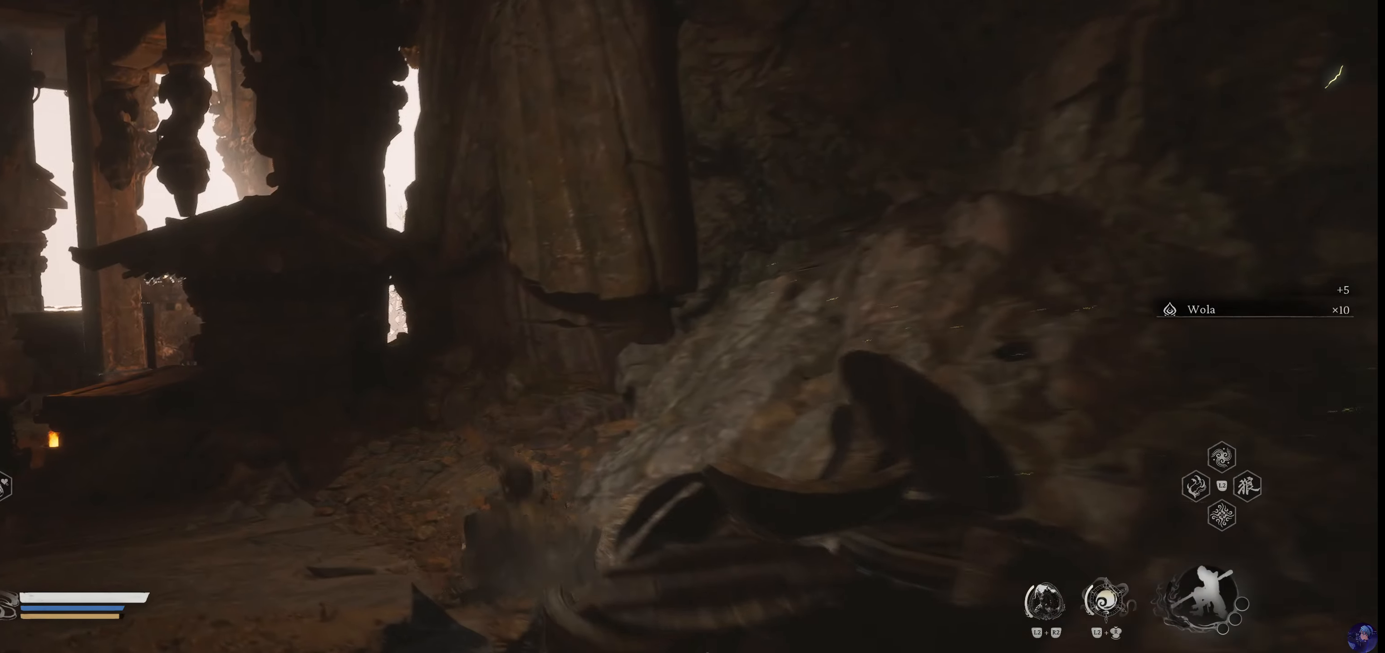
{"dt_ms": 500, "buttons": ["CIRCLE"], "left_stick": "down-right", "right_stick": "center", "events": [[500, "CIRCLE", "down"]]}
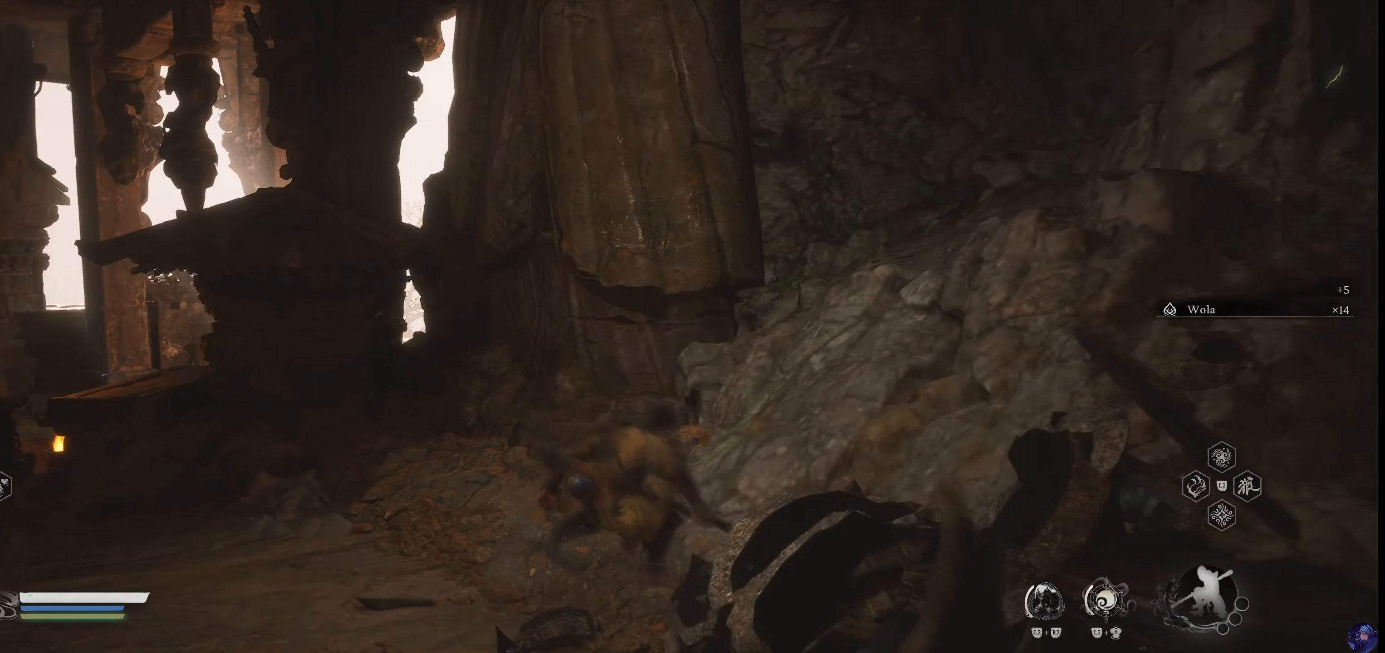
{"dt_ms": 500, "buttons": [], "left_stick": "down-left", "right_stick": "center", "events": [[150, "CIRCLE", "up"], [317, "left_stick", "down"], [450, "left_stick", "down-left"]]}
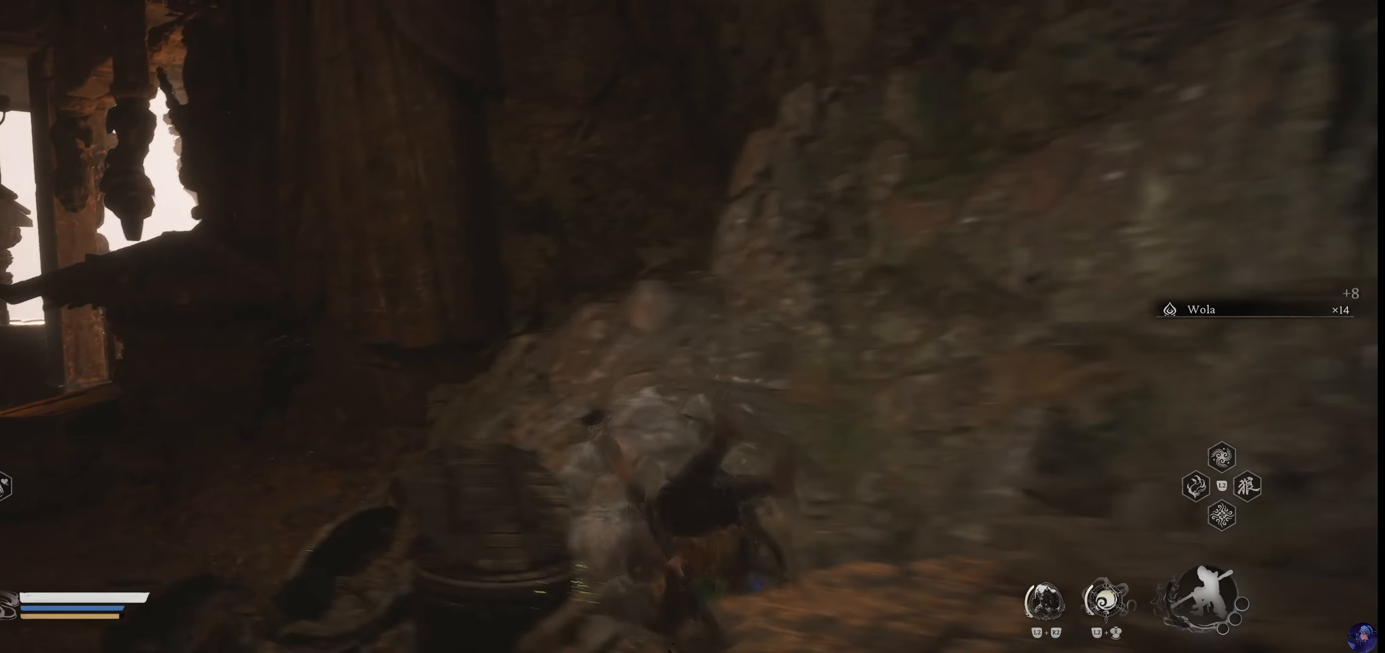
{"dt_ms": 500, "buttons": [], "left_stick": "left", "right_stick": "center", "events": [[117, "left_stick", "left"]]}
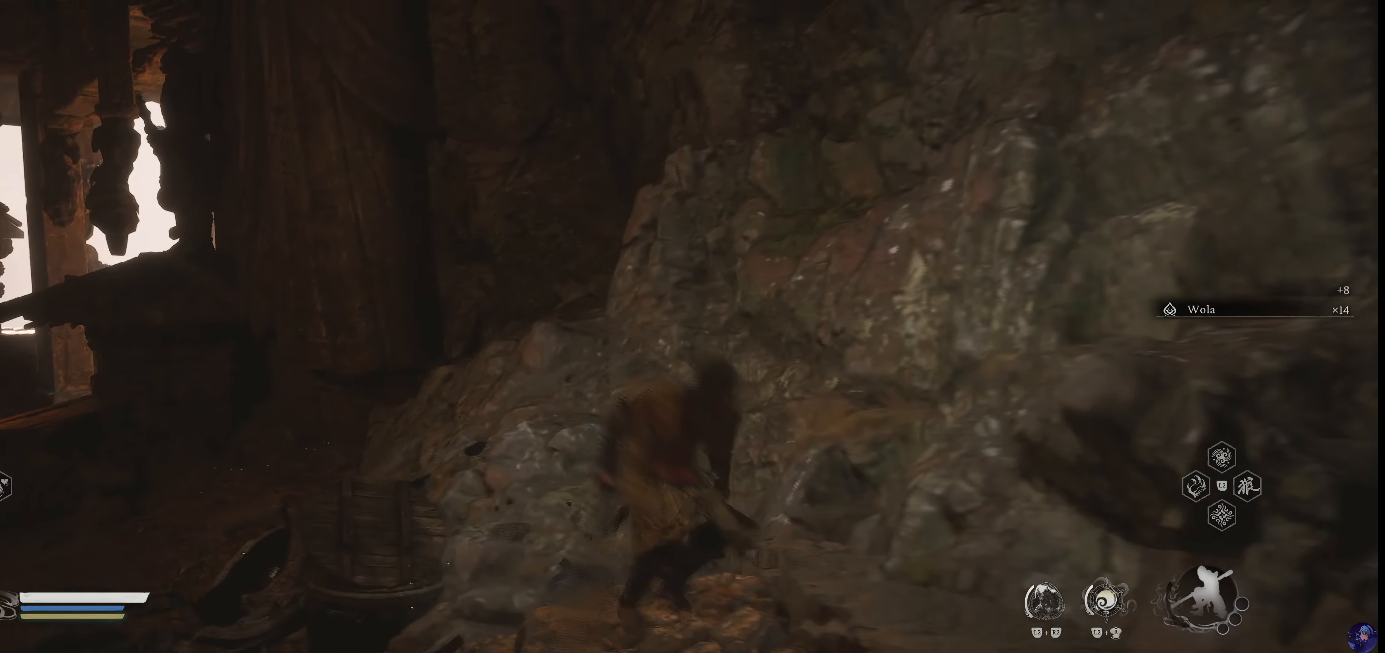
{"dt_ms": 500, "buttons": [], "left_stick": "left", "right_stick": "center", "events": [[350, "right_stick", "down"], [483, "right_stick", "center"]]}
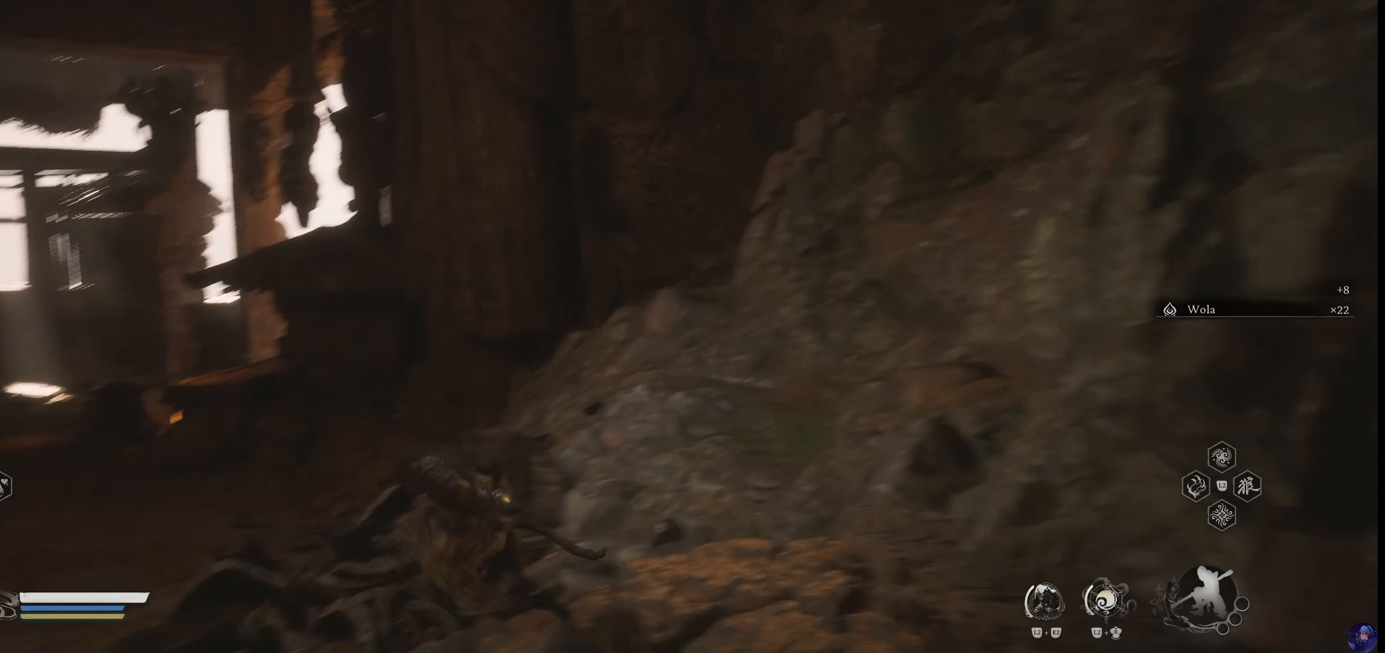
{"dt_ms": 500, "buttons": [], "left_stick": "right", "right_stick": "center", "events": [[233, "left_stick", "right"], [350, "R1", "down"], [467, "R1", "up"]]}
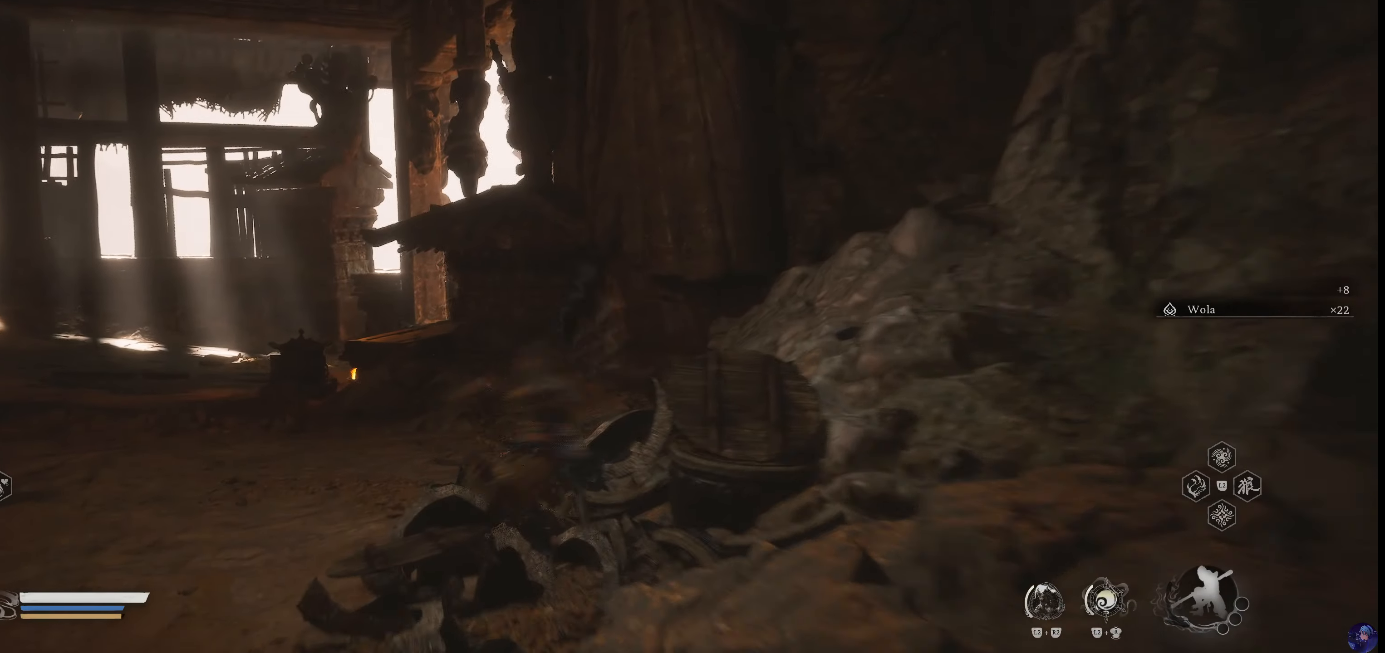
{"dt_ms": 500, "buttons": [], "left_stick": "up-left", "right_stick": "center", "events": [[183, "left_stick", "center"], [417, "left_stick", "up-left"]]}
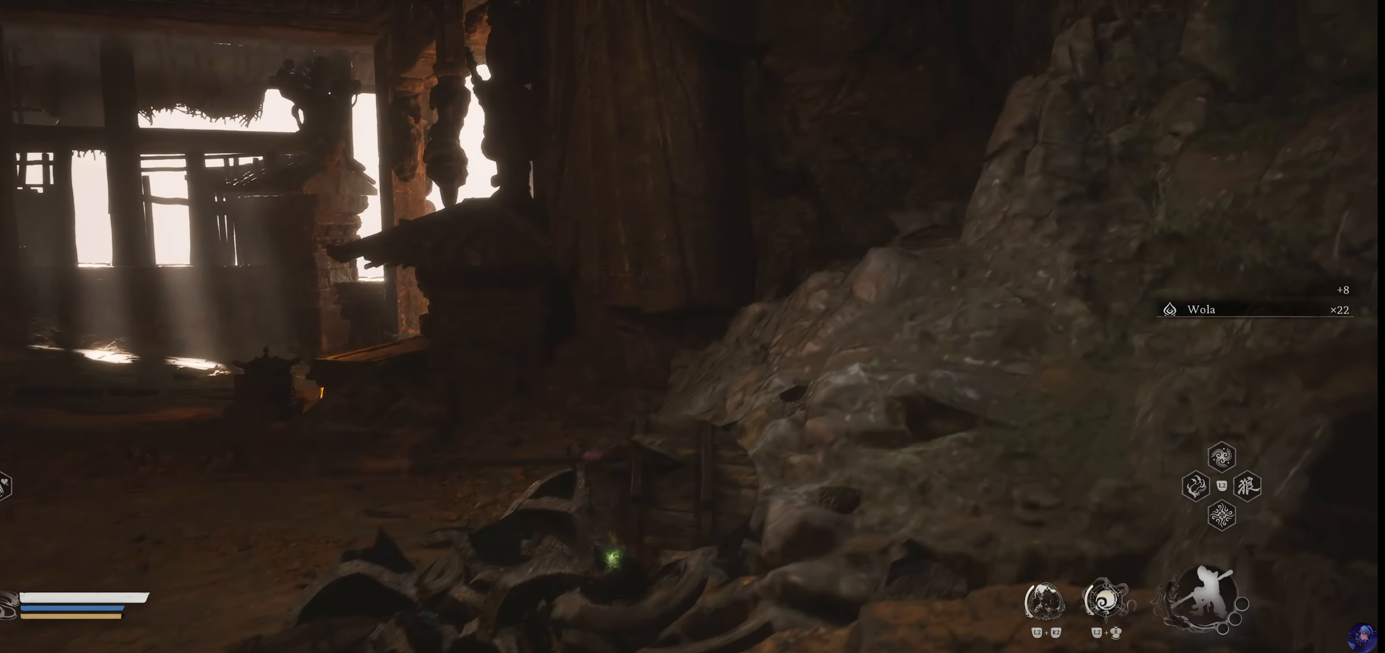
{"dt_ms": 500, "buttons": [], "left_stick": "left", "right_stick": "center", "events": [[17, "CIRCLE", "down"], [83, "left_stick", "center"], [167, "CIRCLE", "up"], [367, "left_stick", "left"]]}
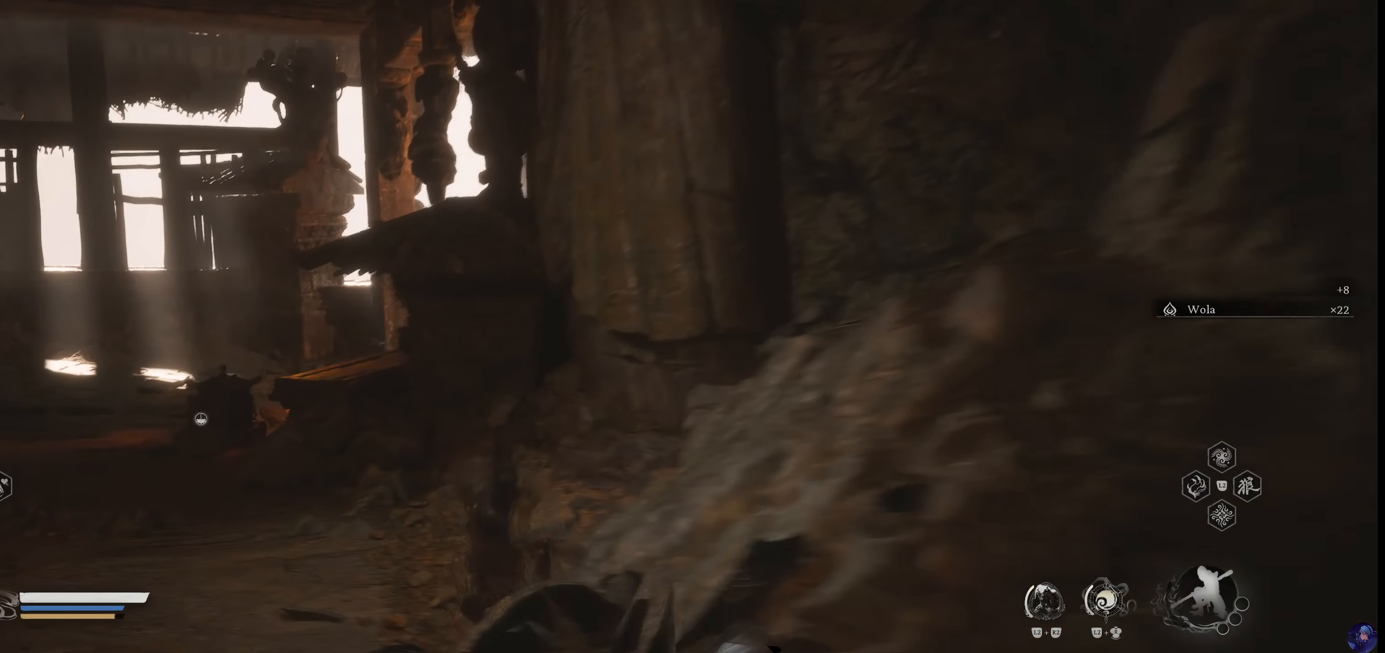
{"dt_ms": 500, "buttons": [], "left_stick": "left", "right_stick": "center", "events": []}
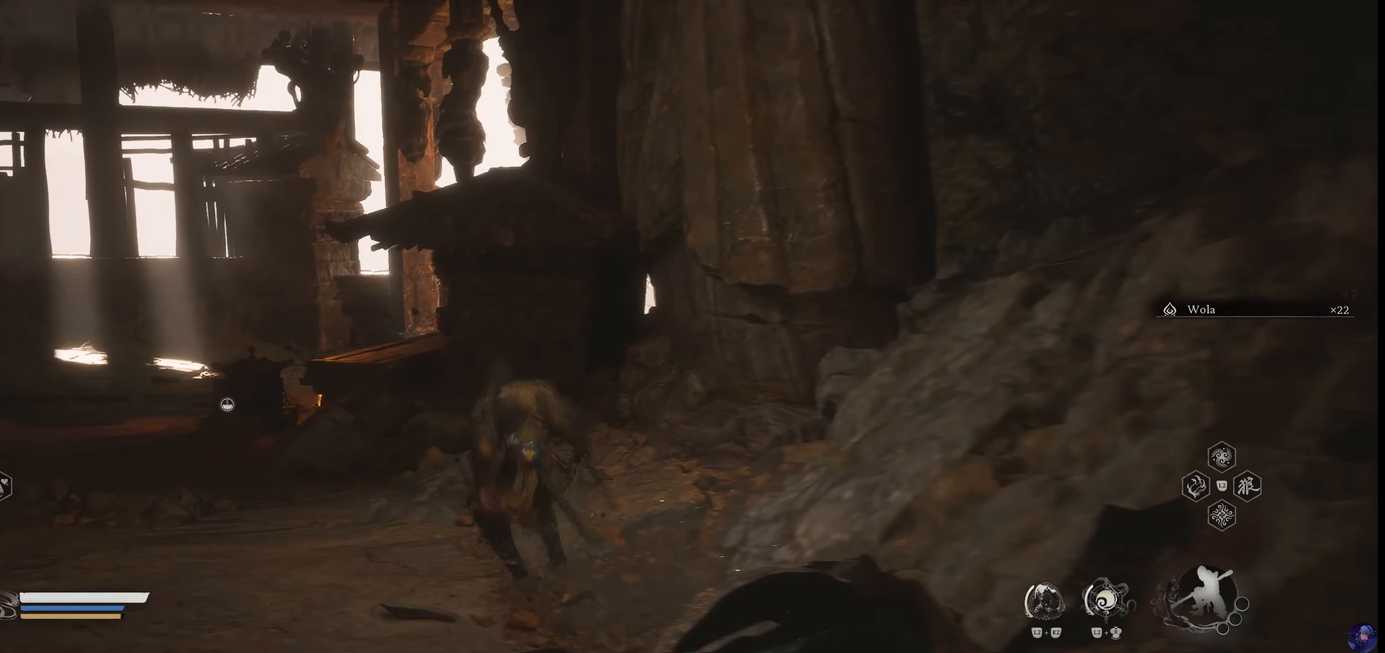
{"dt_ms": 500, "buttons": [], "left_stick": "left", "right_stick": "center"}
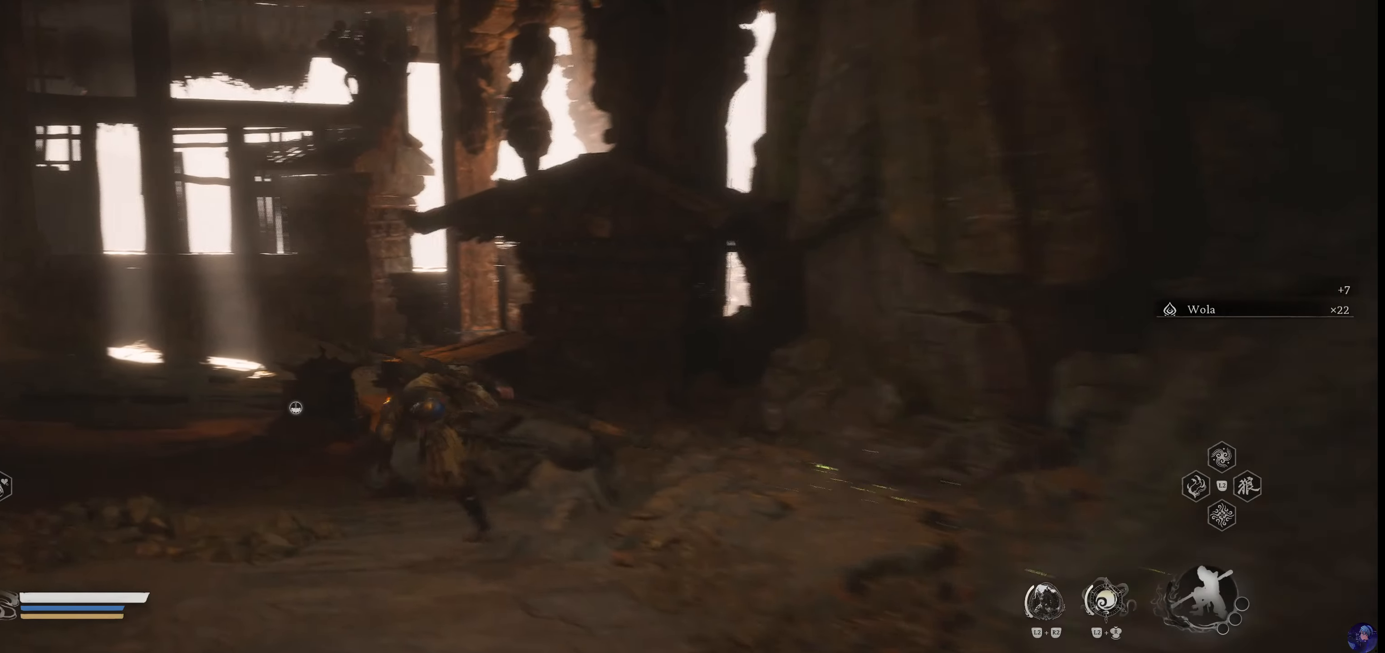
{"dt_ms": 500, "buttons": [], "left_stick": "up-left", "right_stick": "center", "events": [[150, "right_stick", "down"], [384, "right_stick", "center"], [467, "left_stick", "up-left"]]}
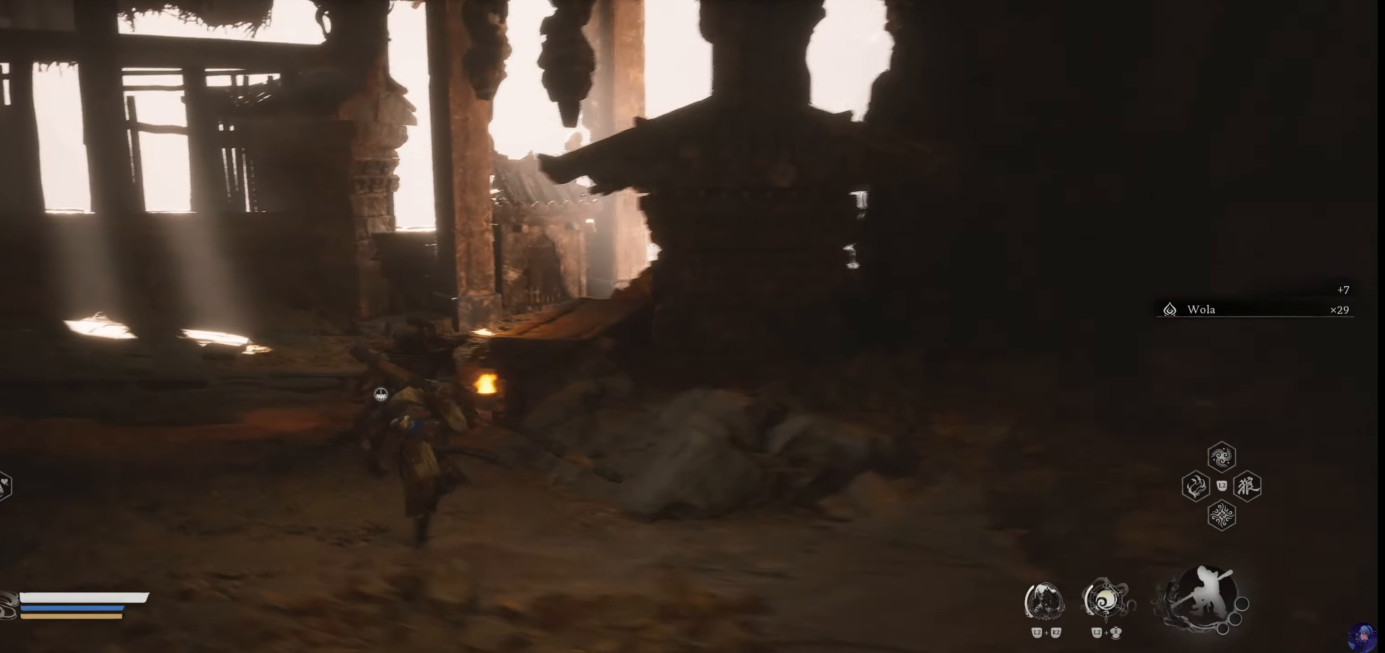
{"dt_ms": 500, "buttons": [], "left_stick": "center", "right_stick": "down-right", "events": [[284, "right_stick", "down-right"], [317, "left_stick", "center"]]}
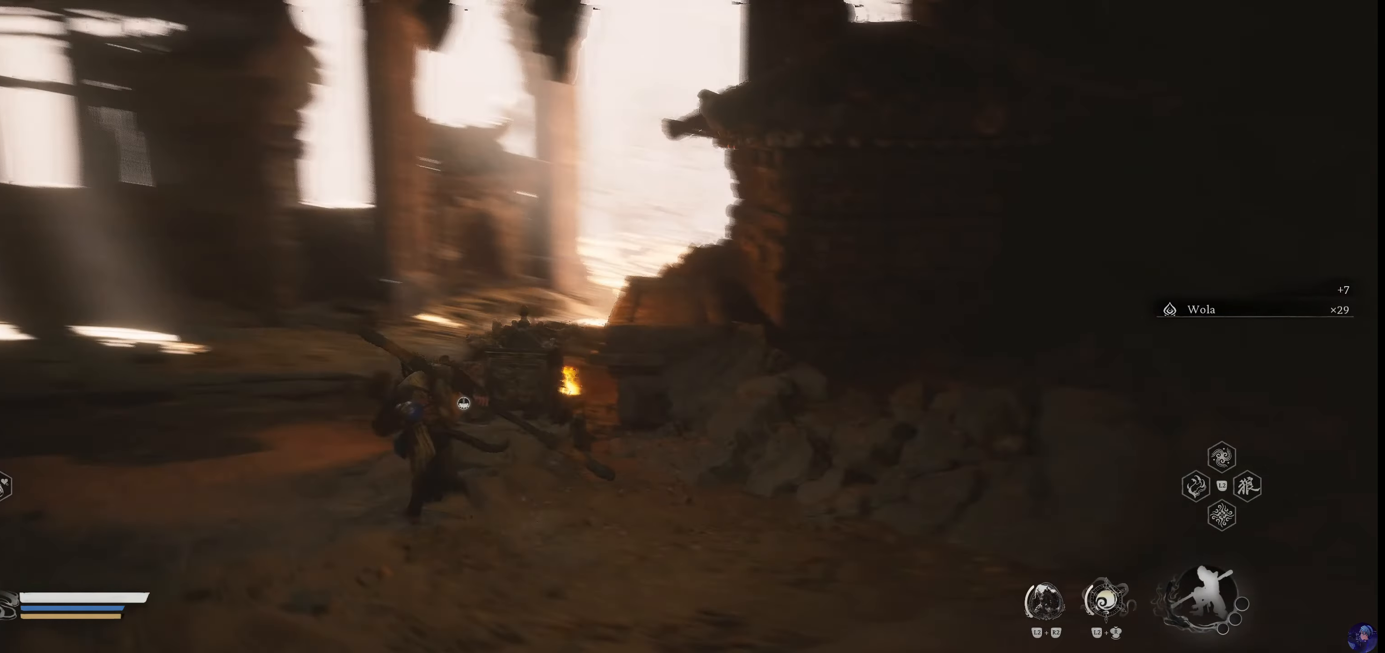
{"dt_ms": 500, "buttons": ["SQUARE"], "left_stick": "center", "right_stick": "center", "events": [[34, "right_stick", "center"], [400, "SQUARE", "down"]]}
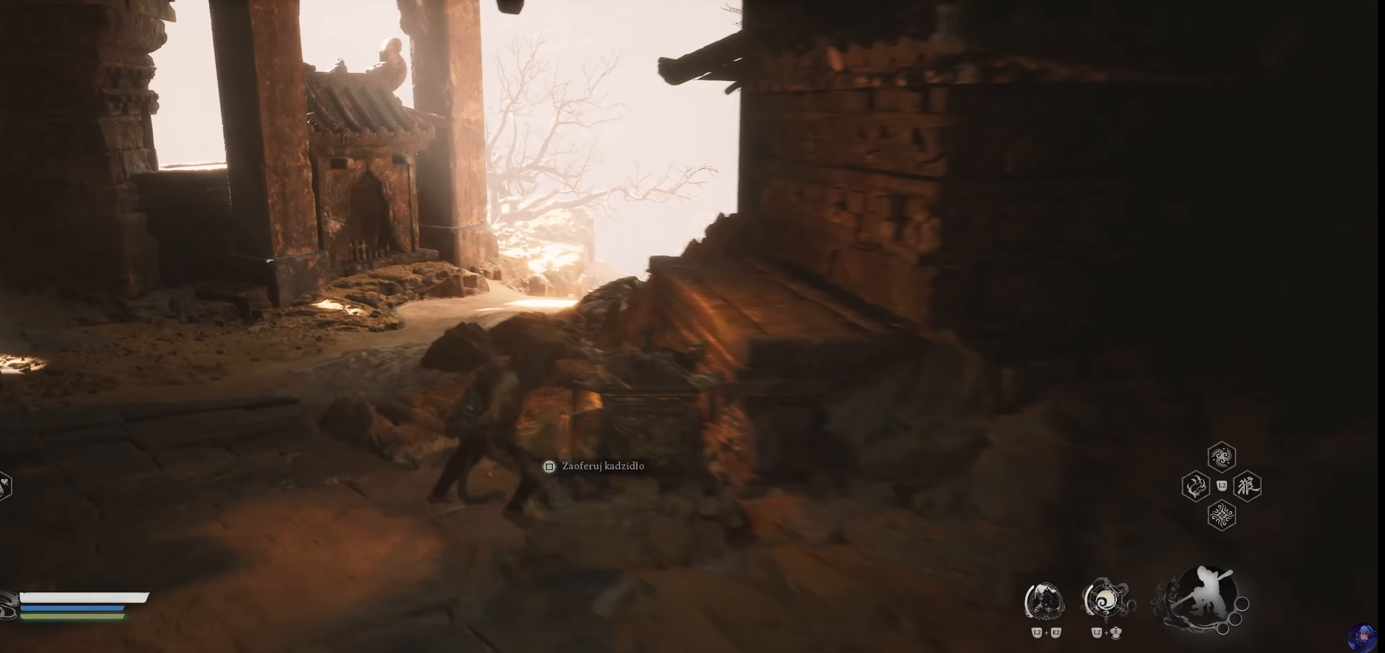
{"dt_ms": 500, "buttons": [], "left_stick": "center", "right_stick": "center", "events": [[17, "SQUARE", "up"]]}
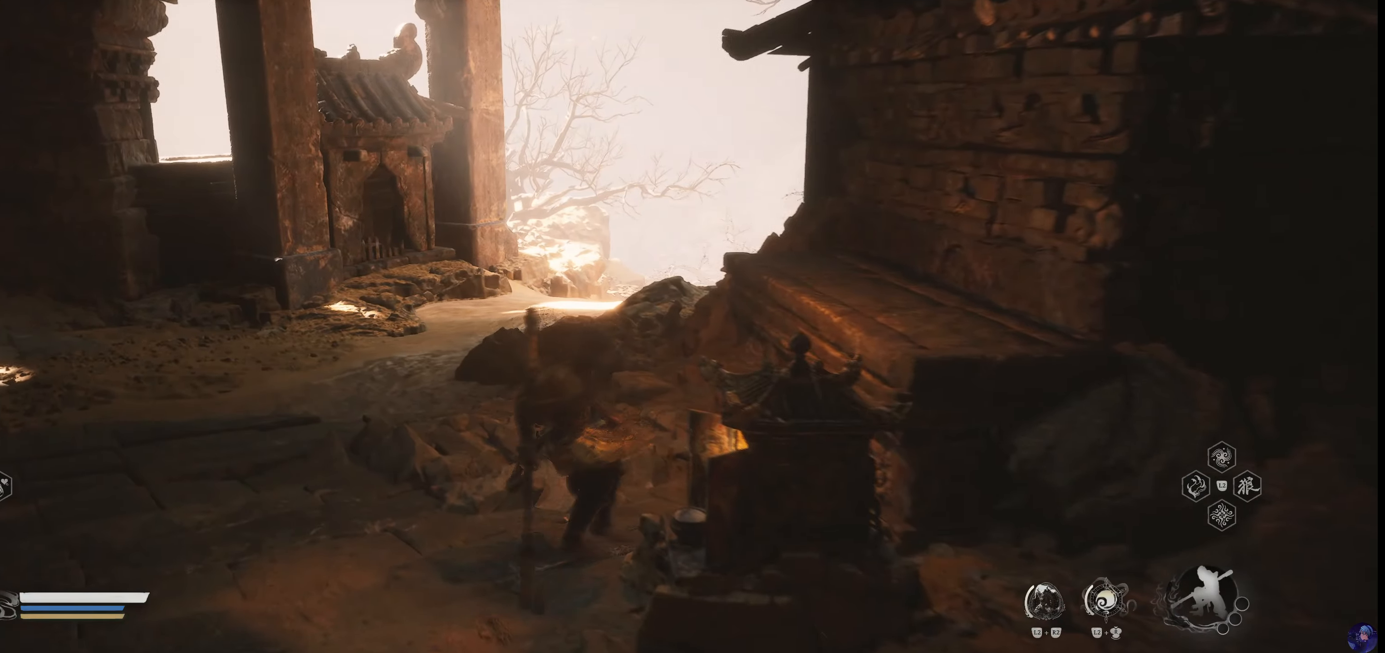
{"dt_ms": 500, "buttons": [], "left_stick": "center", "right_stick": "center", "events": []}
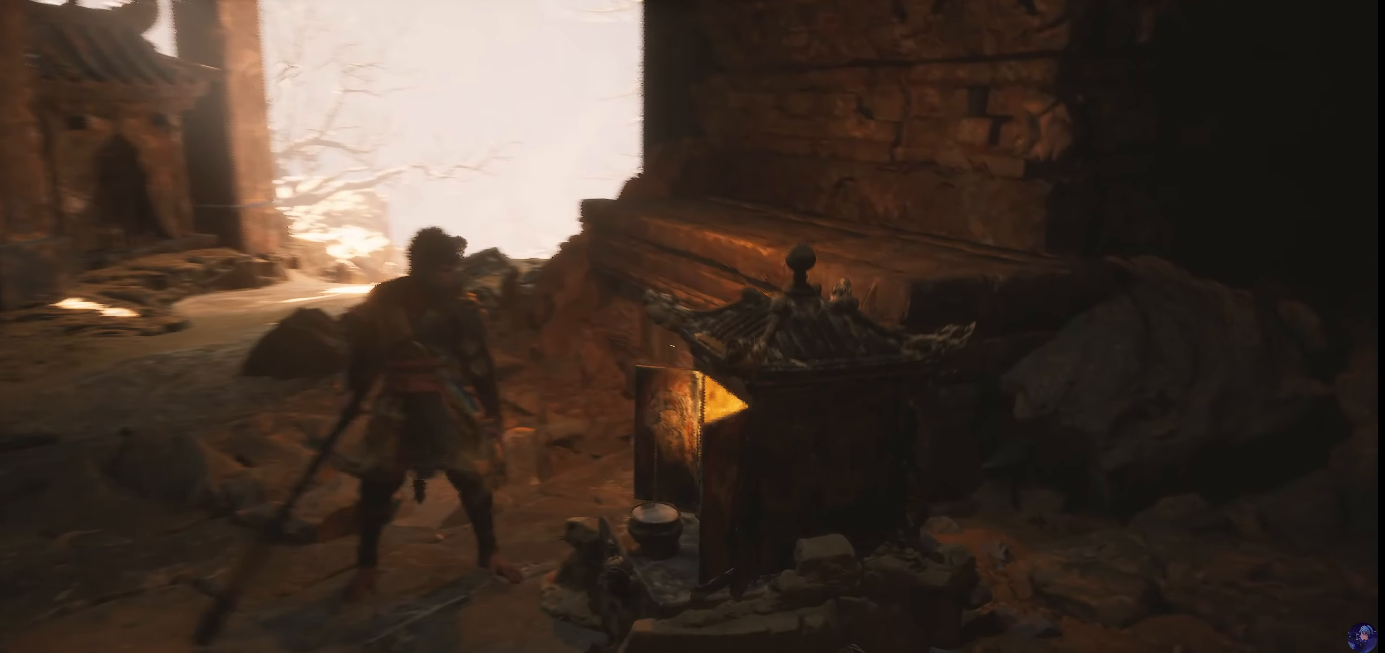
{"dt_ms": 500, "buttons": [], "left_stick": "center", "right_stick": "center", "events": []}
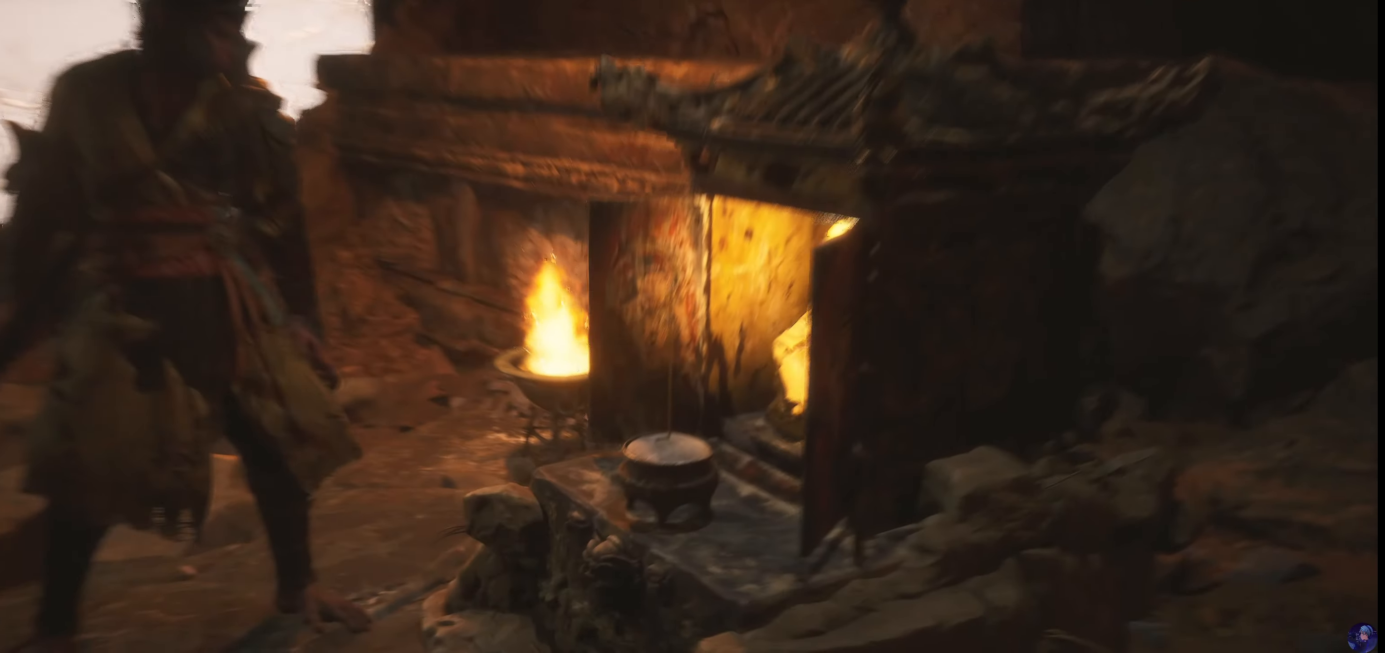
{"dt_ms": 500, "buttons": [], "left_stick": "center", "right_stick": "center", "events": []}